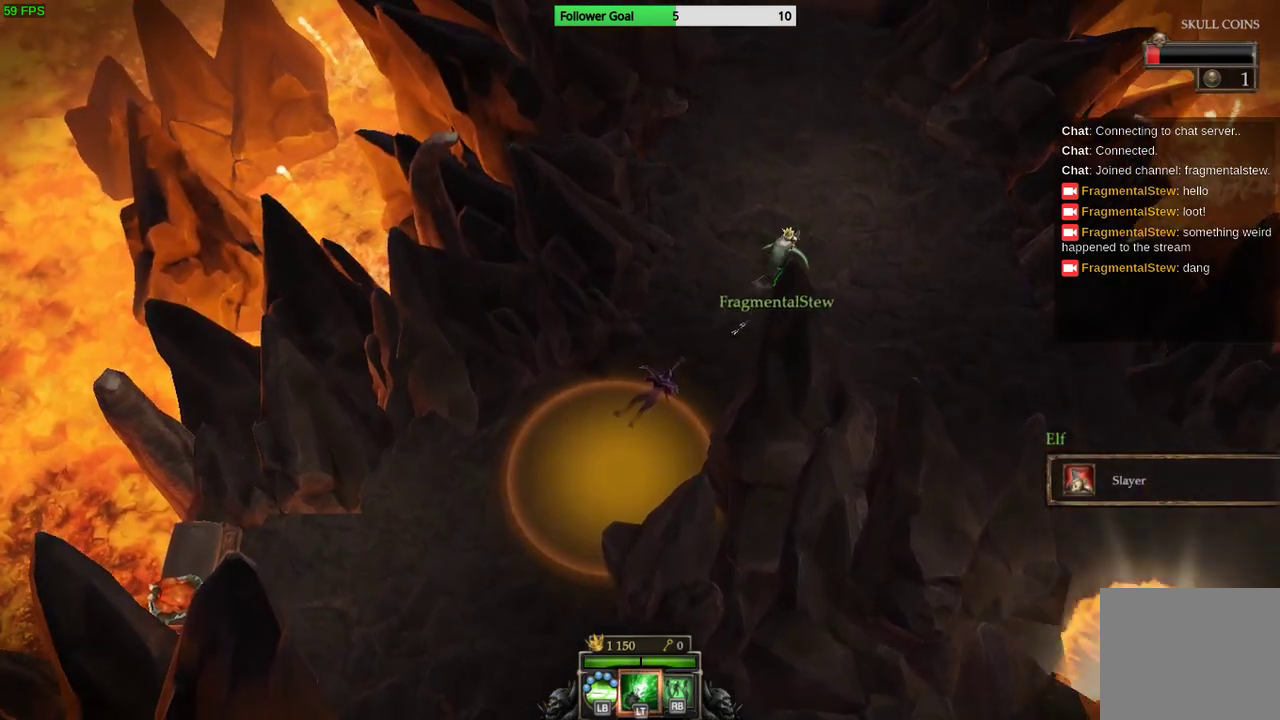
Gameplay with a controller (PlayStation layout); each line is a JSON object with the inputs held at the frame after it (dt_ms = milliseconds from this image to that frame). "events" lists button and stick changes between this image and that frame as [ms after this image, input, new state], when the widget could be followed in between. Not read: R3.
{"dt_ms": 500, "buttons": [], "left_stick": "up", "right_stick": "center", "events": [[33, "left_stick", "up"]]}
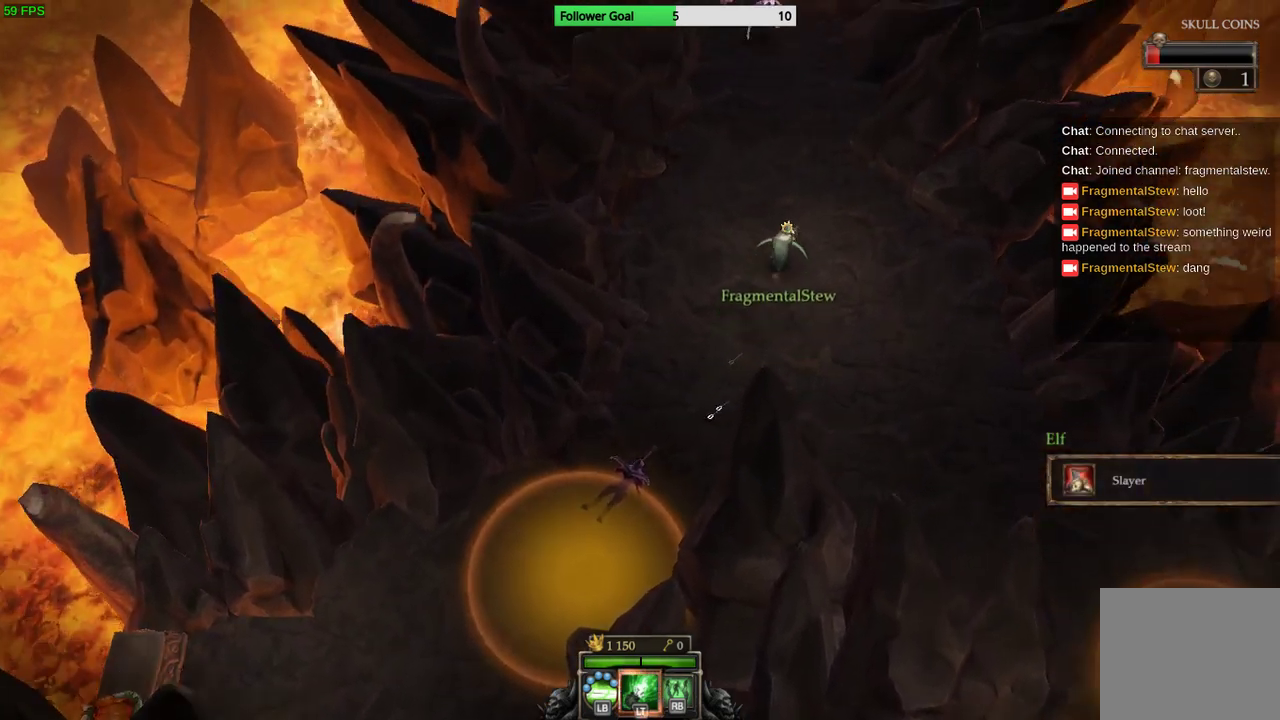
{"dt_ms": 500, "buttons": [], "left_stick": "up", "right_stick": "up", "events": [[500, "right_stick", "up"]]}
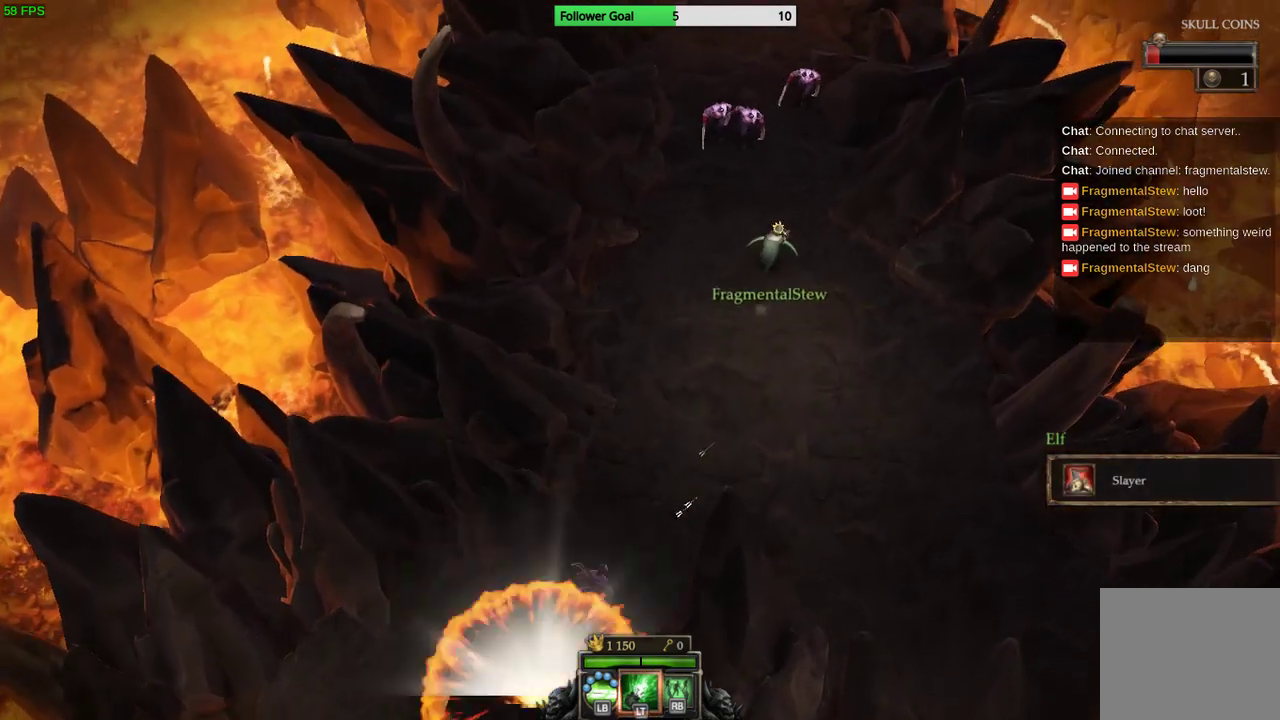
{"dt_ms": 500, "buttons": [], "left_stick": "down", "right_stick": "up", "events": [[67, "left_stick", "center"], [233, "left_stick", "down"], [333, "left_stick", "down-left"], [467, "left_stick", "down"]]}
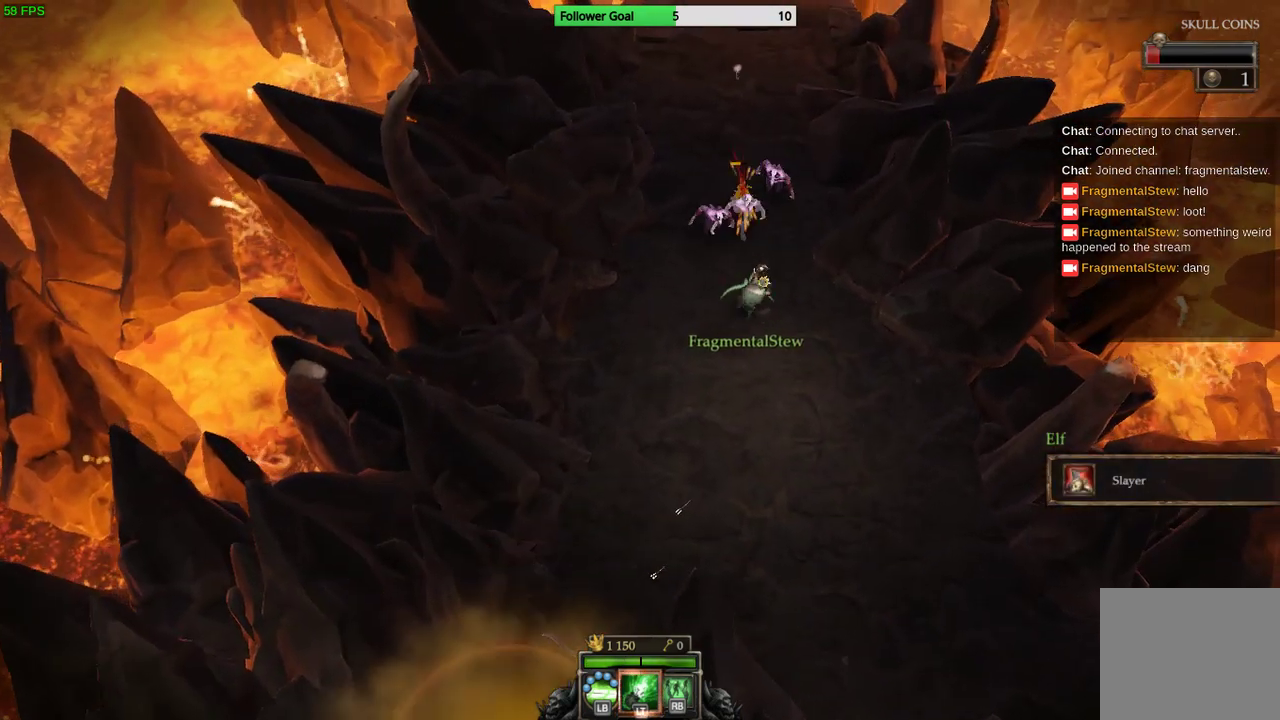
{"dt_ms": 500, "buttons": [], "left_stick": "down", "right_stick": "up", "events": [[167, "L2", "down"], [300, "L2", "up"]]}
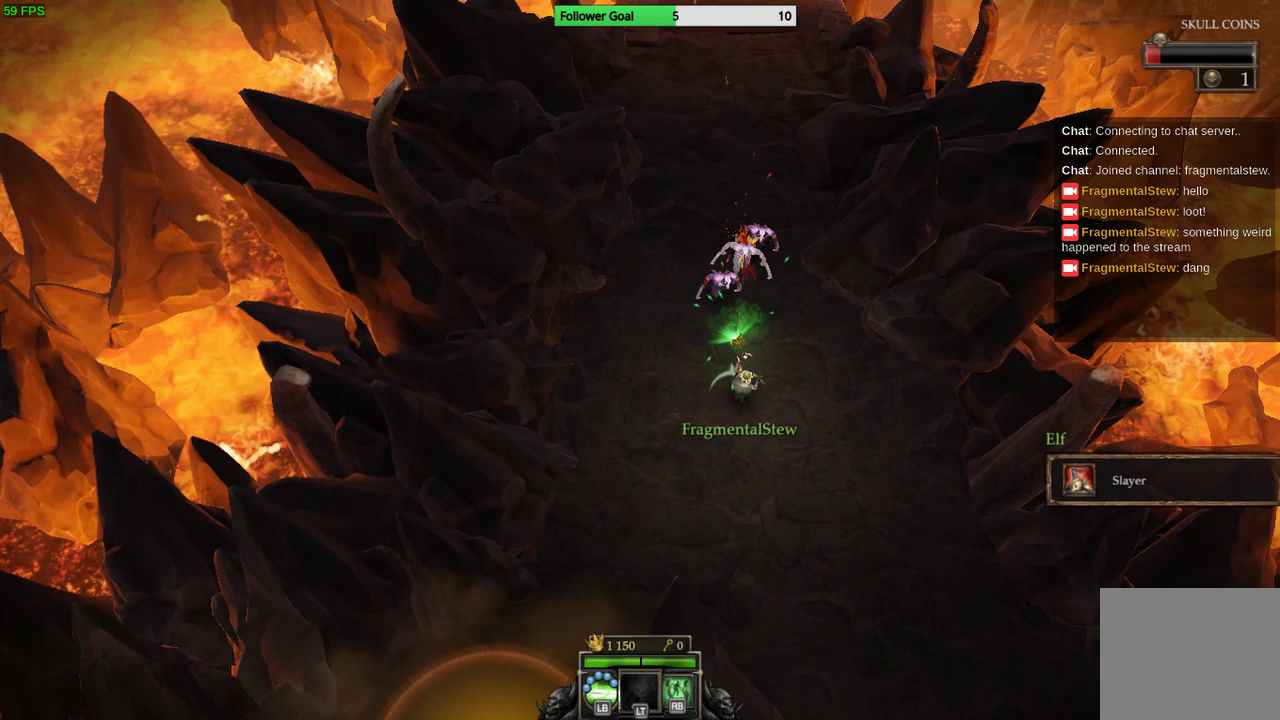
{"dt_ms": 500, "buttons": [], "left_stick": "down", "right_stick": "up", "events": []}
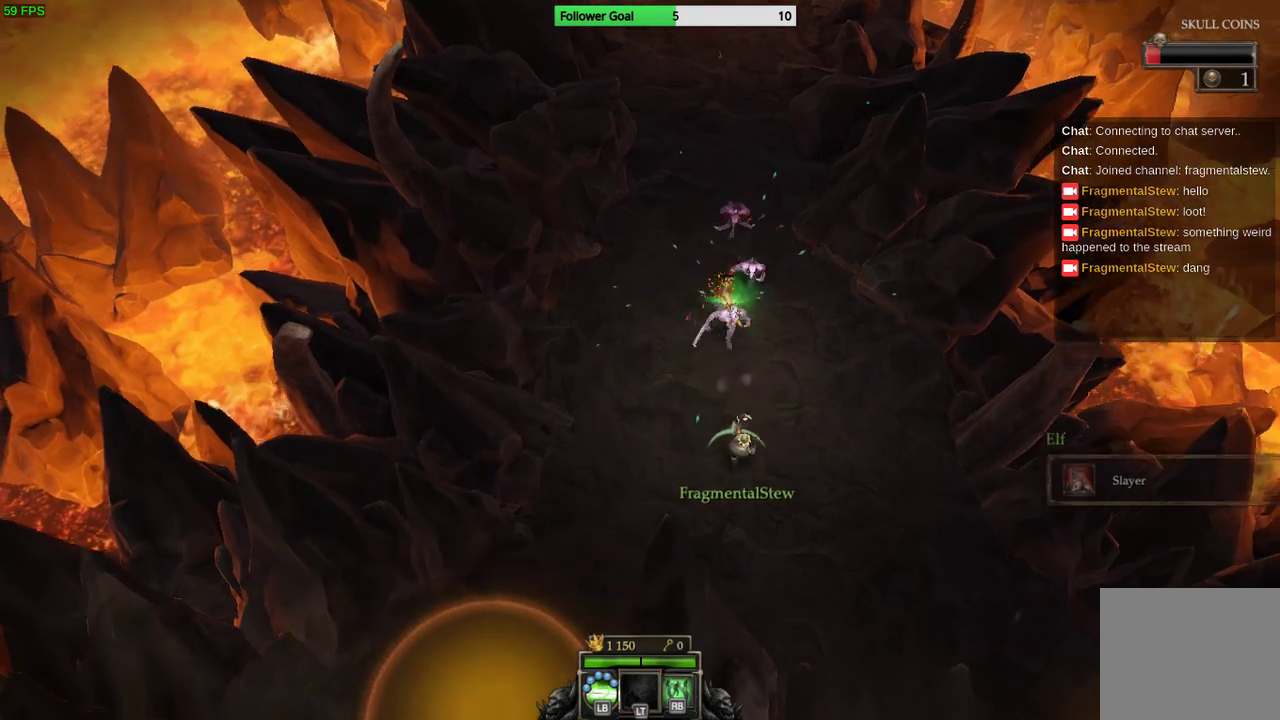
{"dt_ms": 500, "buttons": [], "left_stick": "right", "right_stick": "up", "events": [[167, "left_stick", "down-right"], [300, "left_stick", "up-right"], [467, "left_stick", "right"]]}
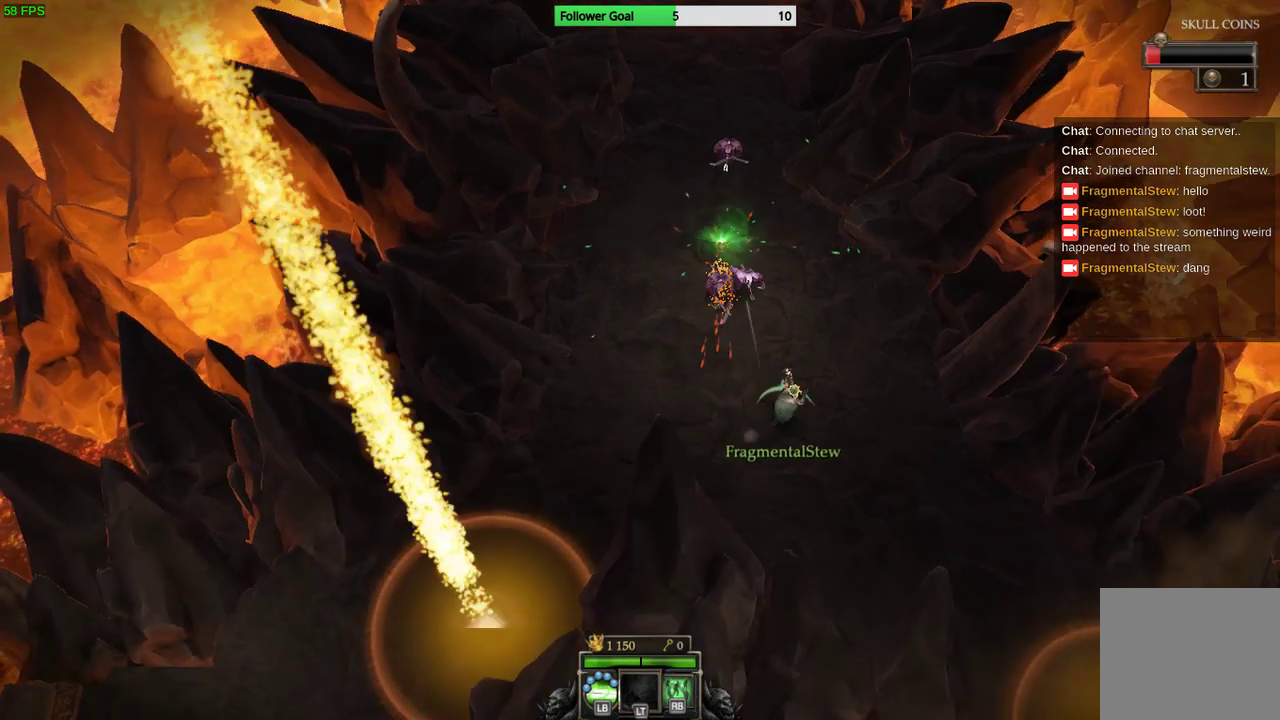
{"dt_ms": 500, "buttons": [], "left_stick": "center", "right_stick": "up", "events": [[67, "left_stick", "center"]]}
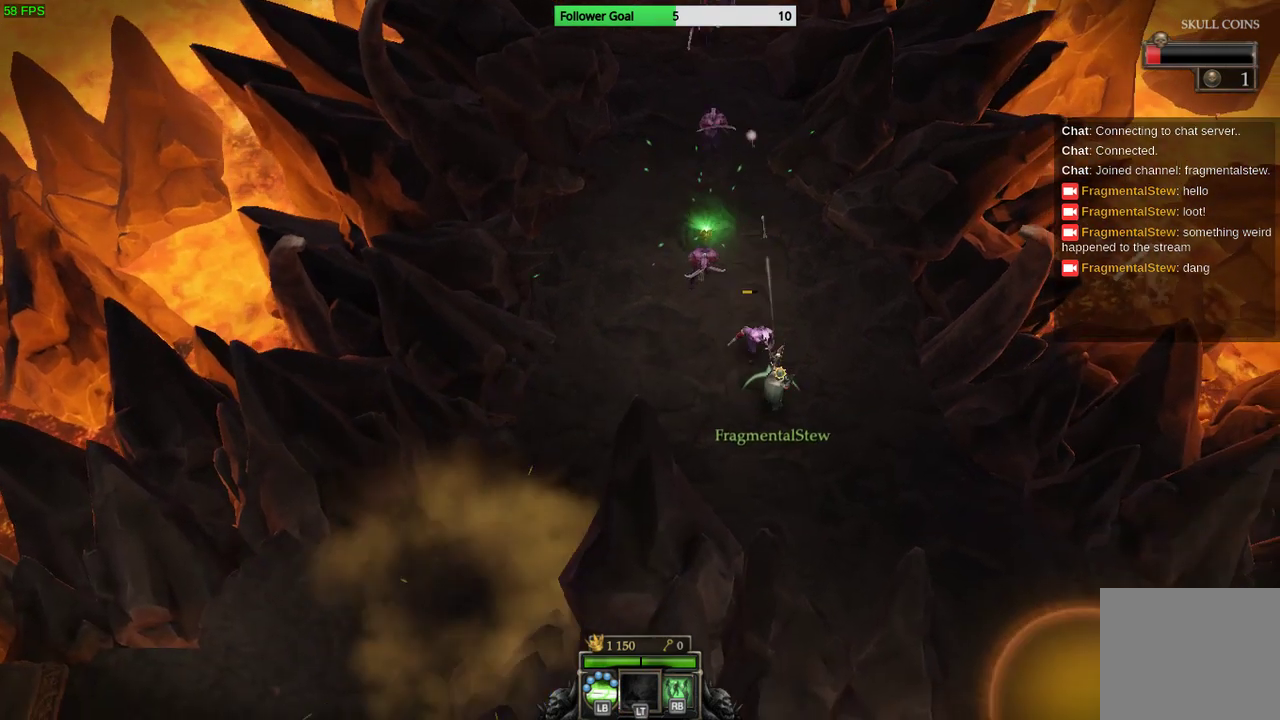
{"dt_ms": 500, "buttons": [], "left_stick": "down", "right_stick": "up", "events": [[100, "left_stick", "down-left"], [367, "left_stick", "down"]]}
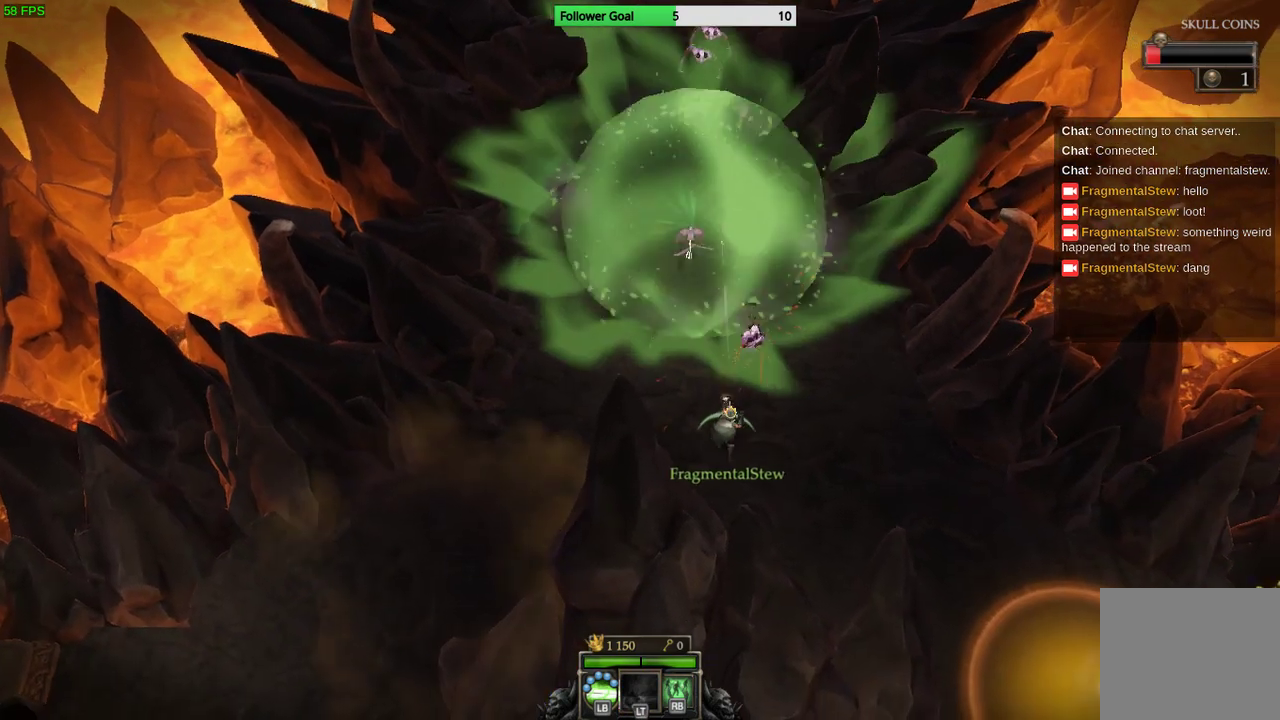
{"dt_ms": 500, "buttons": [], "left_stick": "up-right", "right_stick": "up", "events": [[100, "left_stick", "left"], [167, "left_stick", "up-left"], [367, "left_stick", "up-right"]]}
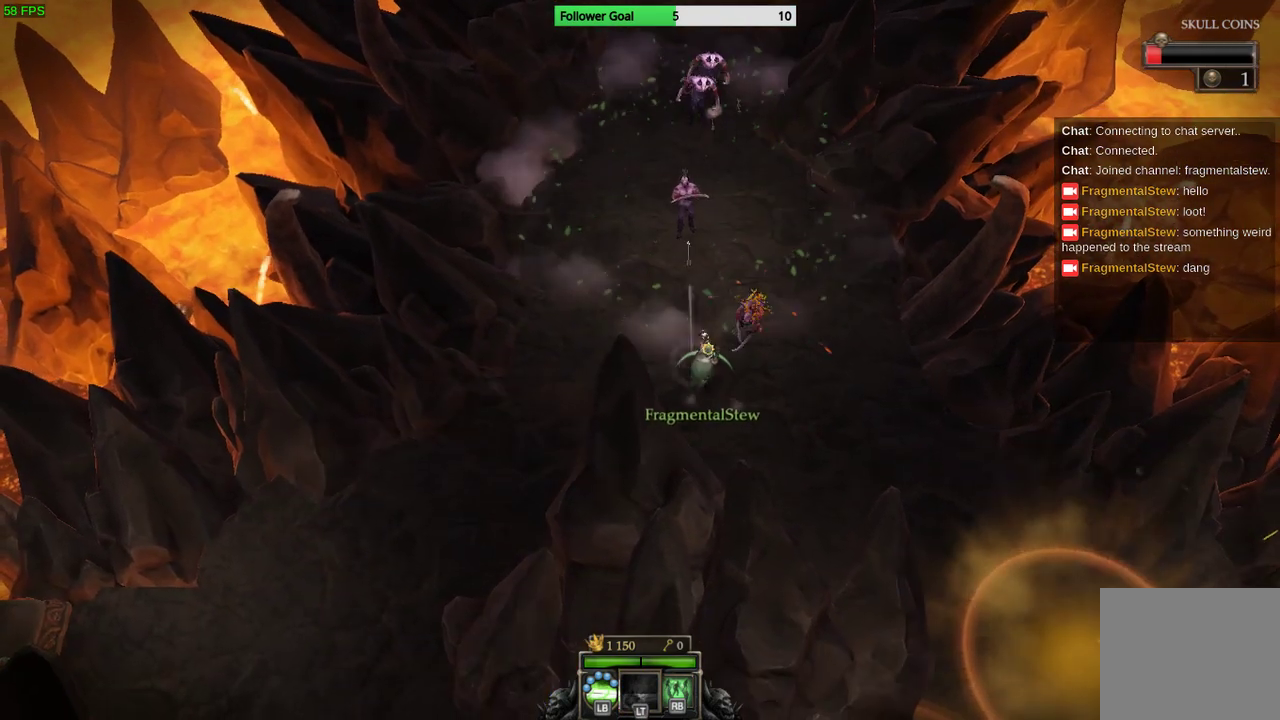
{"dt_ms": 500, "buttons": [], "left_stick": "center", "right_stick": "up", "events": [[67, "left_stick", "up"], [267, "left_stick", "center"]]}
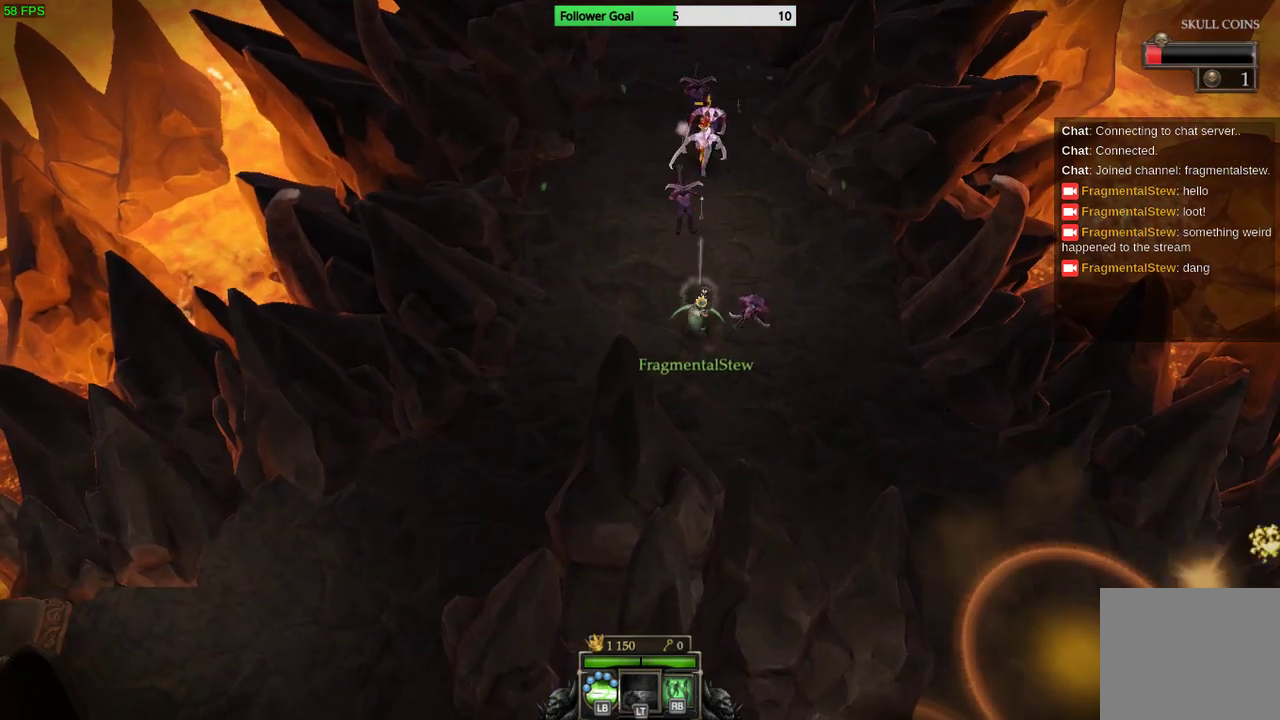
{"dt_ms": 500, "buttons": [], "left_stick": "center", "right_stick": "up", "events": [[167, "left_stick", "down-right"], [467, "left_stick", "center"]]}
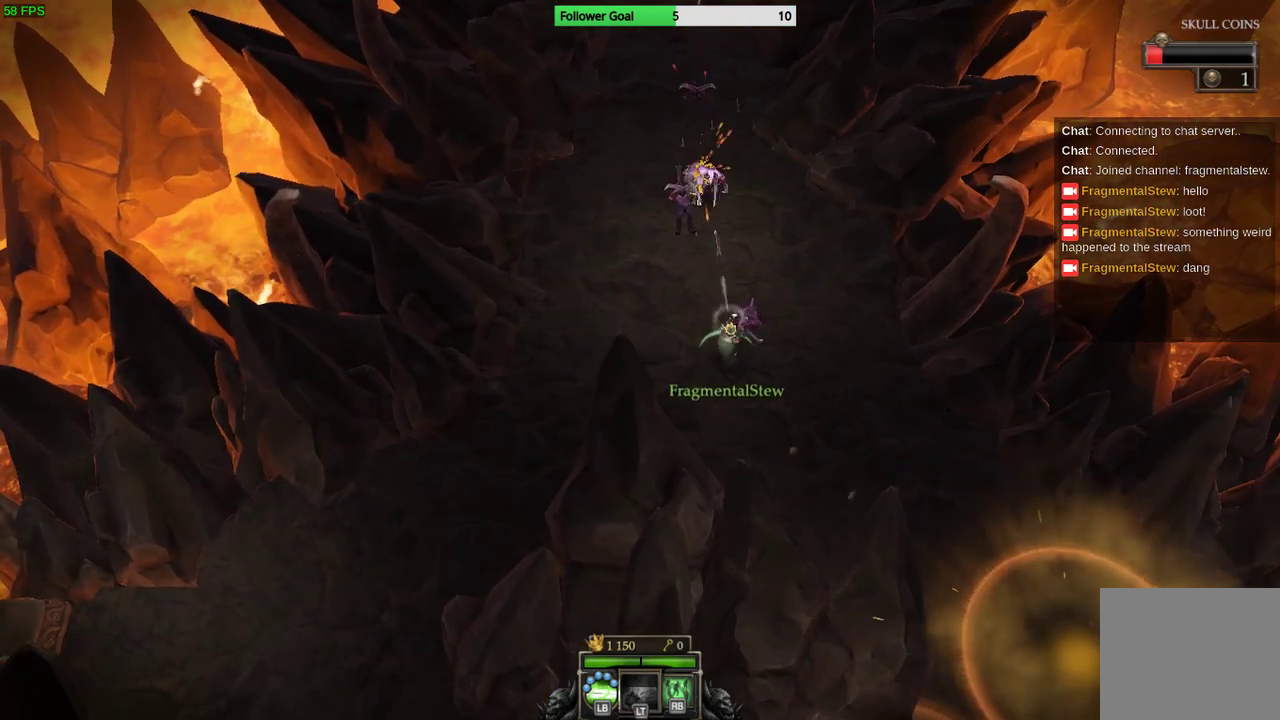
{"dt_ms": 500, "buttons": [], "left_stick": "right", "right_stick": "up", "events": [[367, "left_stick", "right"]]}
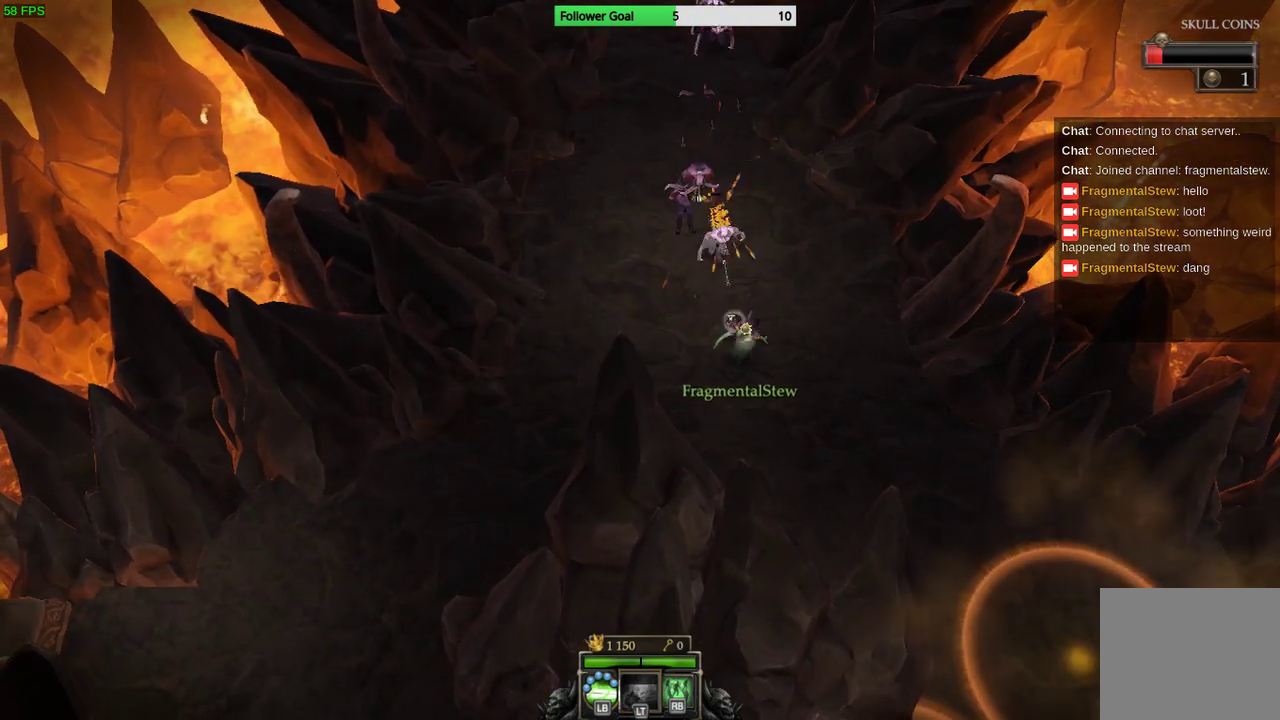
{"dt_ms": 500, "buttons": [], "left_stick": "left", "right_stick": "up", "events": [[100, "left_stick", "center"], [267, "left_stick", "left"]]}
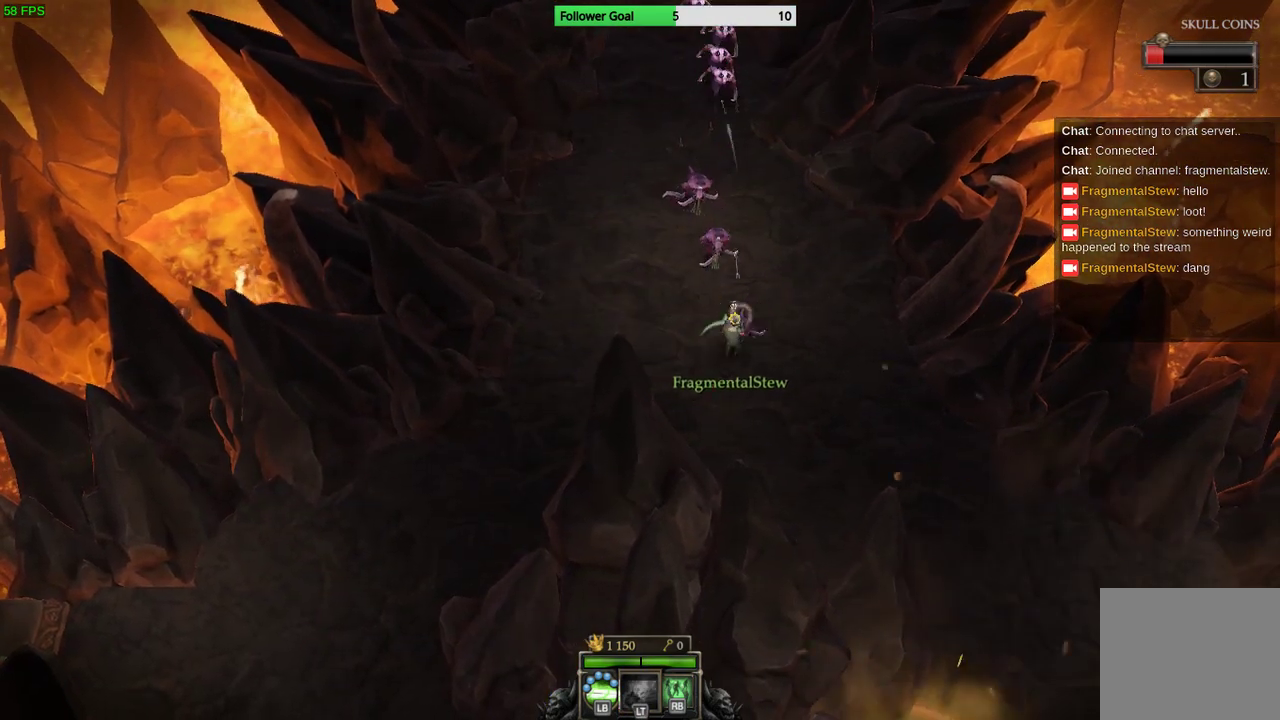
{"dt_ms": 500, "buttons": [], "left_stick": "center", "right_stick": "up", "events": [[133, "left_stick", "up-left"], [400, "left_stick", "center"]]}
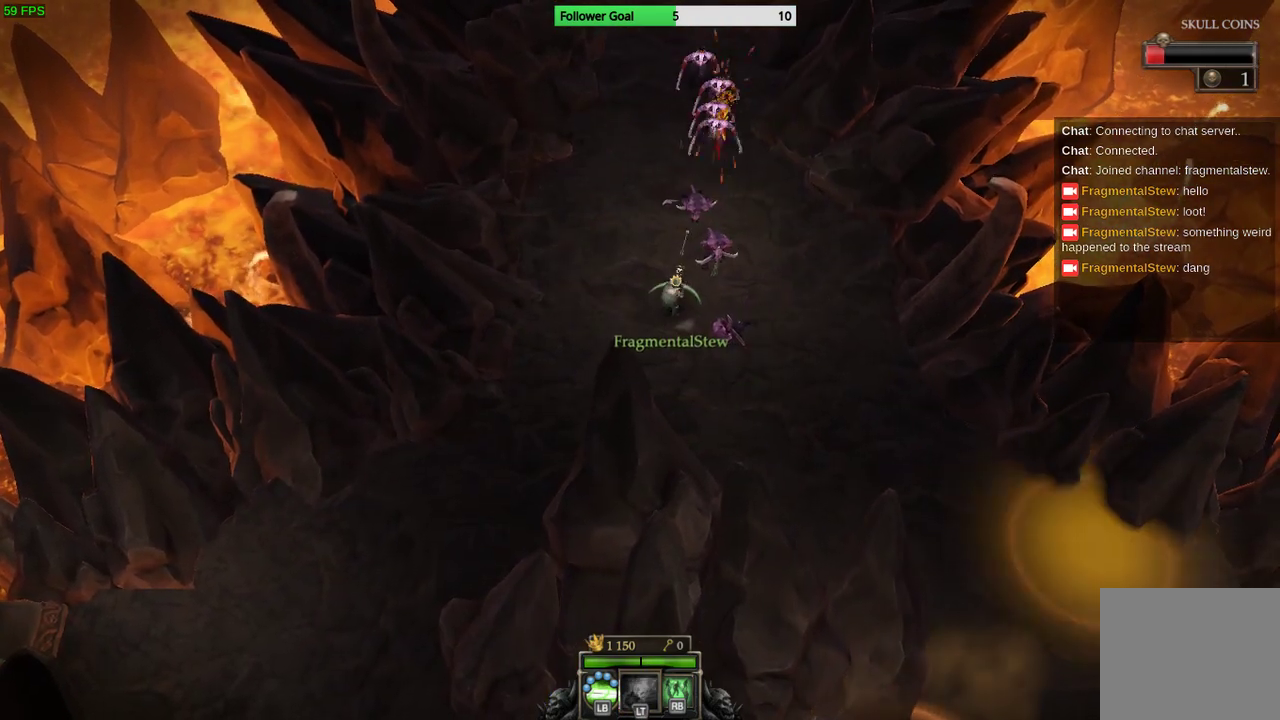
{"dt_ms": 500, "buttons": [], "left_stick": "up-left", "right_stick": "up", "events": [[200, "left_stick", "up-left"]]}
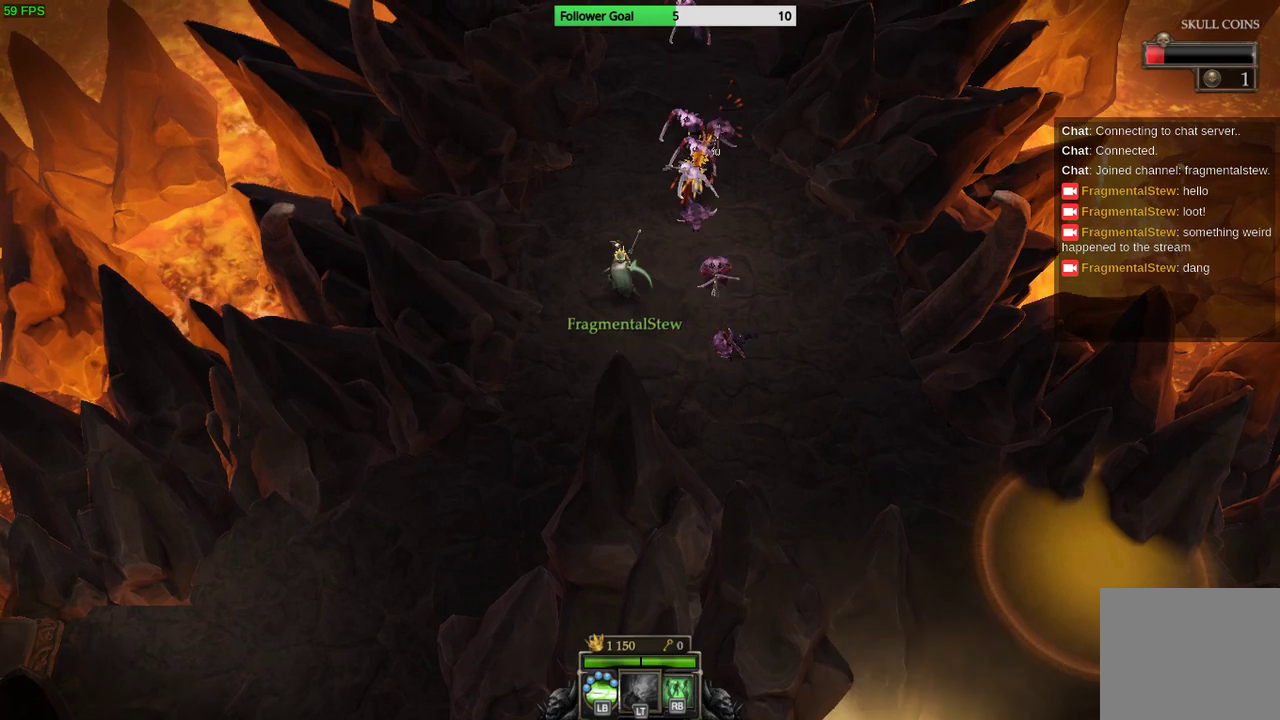
{"dt_ms": 500, "buttons": [], "left_stick": "down-right", "right_stick": "up", "events": [[233, "left_stick", "up"], [367, "left_stick", "down-right"]]}
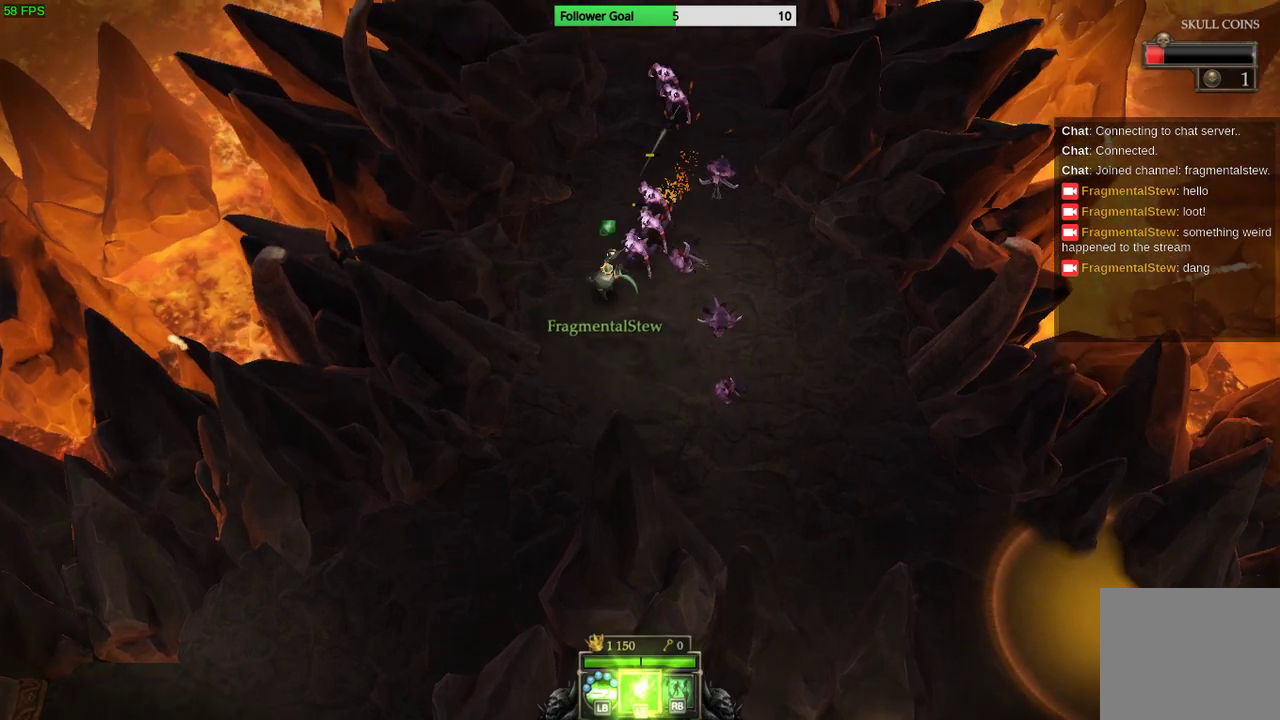
{"dt_ms": 500, "buttons": [], "left_stick": "down-right", "right_stick": "up", "events": []}
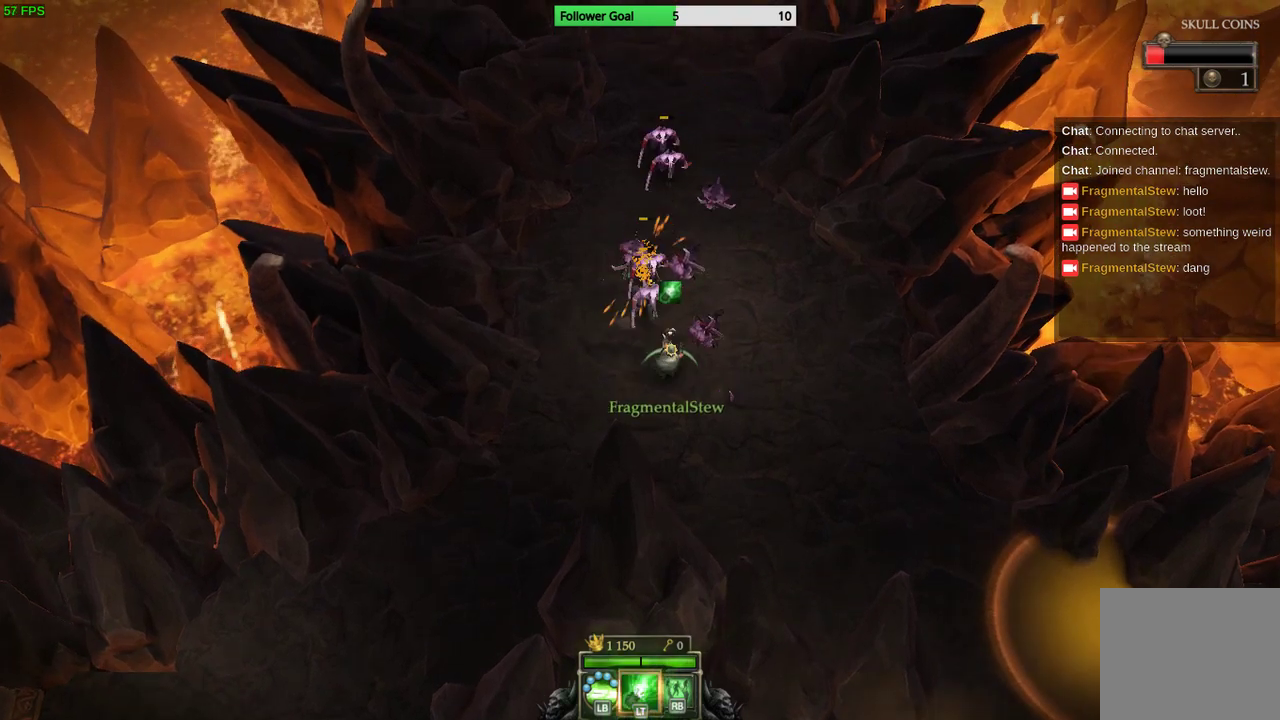
{"dt_ms": 500, "buttons": [], "left_stick": "down", "right_stick": "up", "events": [[200, "left_stick", "right"], [433, "left_stick", "down"]]}
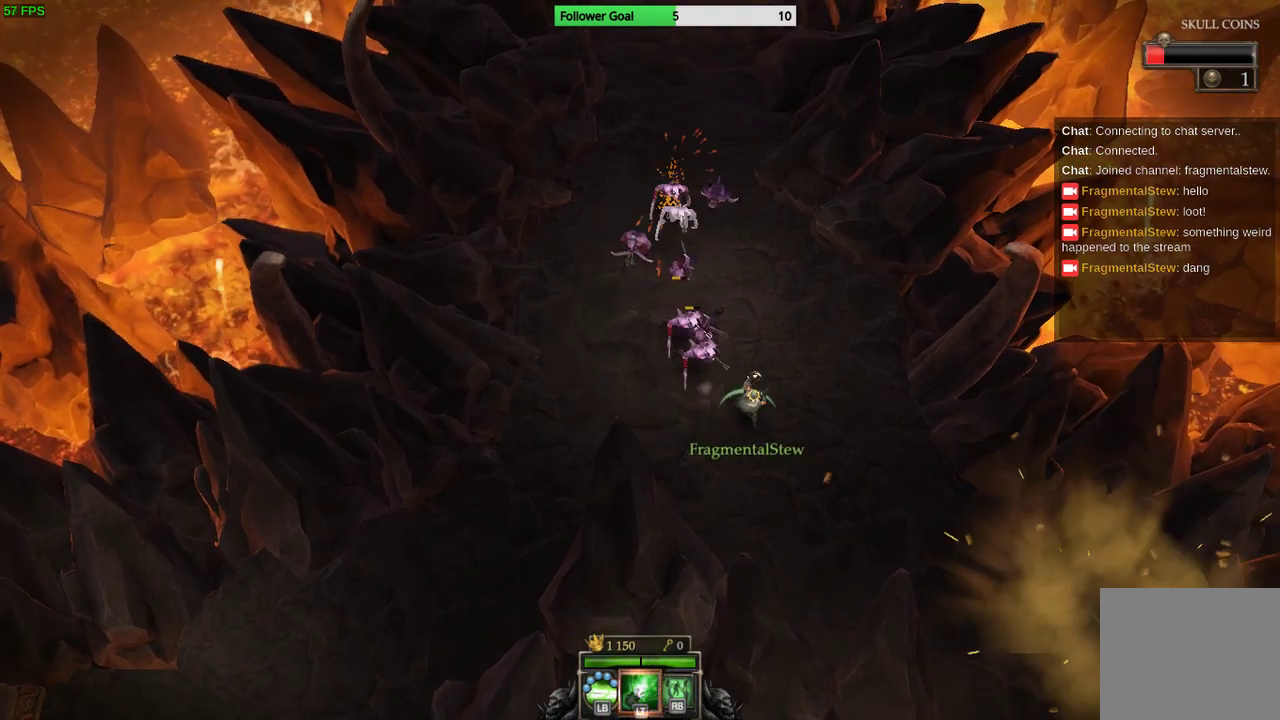
{"dt_ms": 500, "buttons": ["L2"], "left_stick": "down", "right_stick": "up", "events": [[100, "left_stick", "center"], [200, "left_stick", "right"], [400, "L2", "down"], [400, "left_stick", "down-right"], [500, "left_stick", "down"]]}
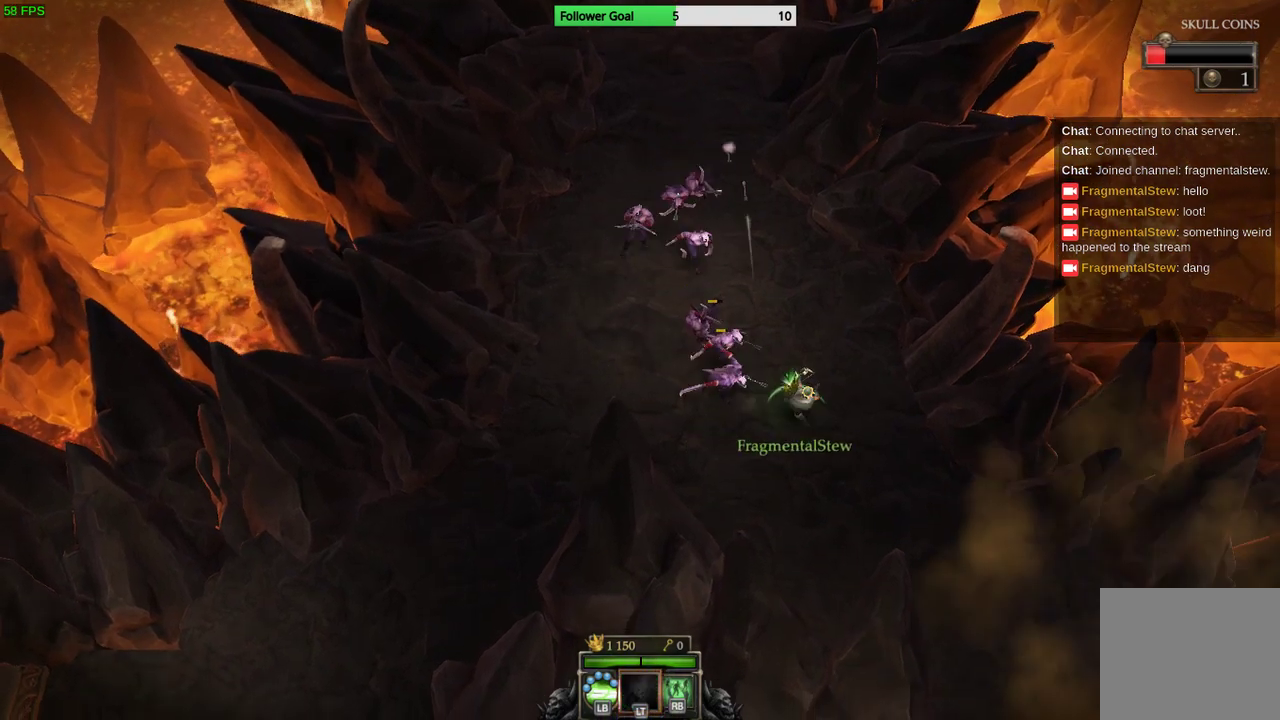
{"dt_ms": 500, "buttons": [], "left_stick": "down-right", "right_stick": "up", "events": [[100, "L2", "up"], [300, "left_stick", "down-right"]]}
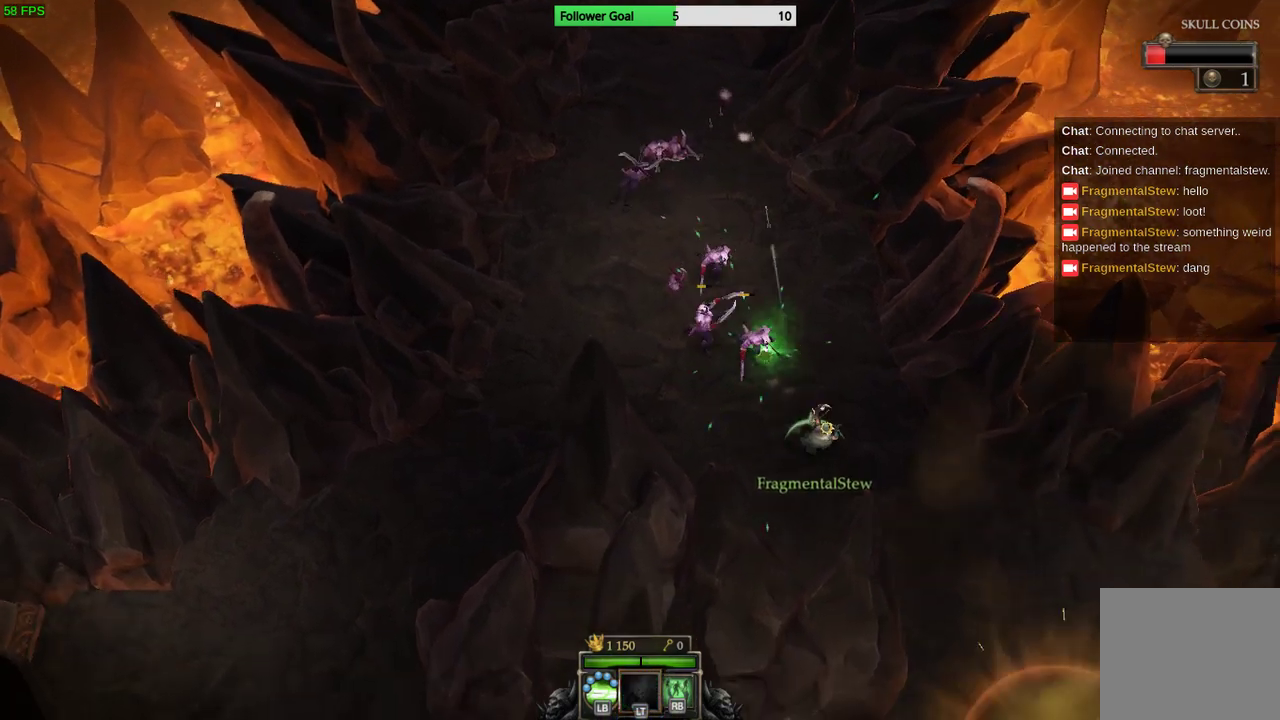
{"dt_ms": 1000, "buttons": [], "left_stick": "down-left", "right_stick": "up"}
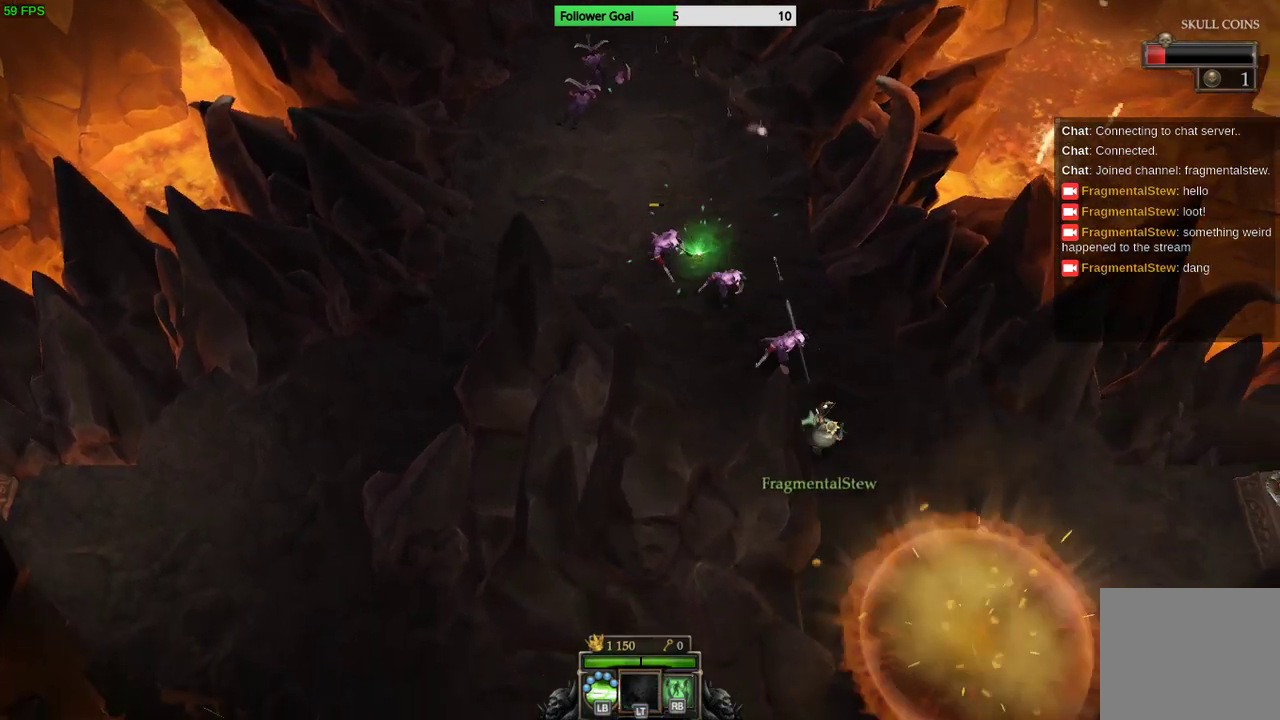
{"dt_ms": 500, "buttons": [], "left_stick": "down-left", "right_stick": "up", "events": [[167, "left_stick", "center"], [467, "left_stick", "down-left"]]}
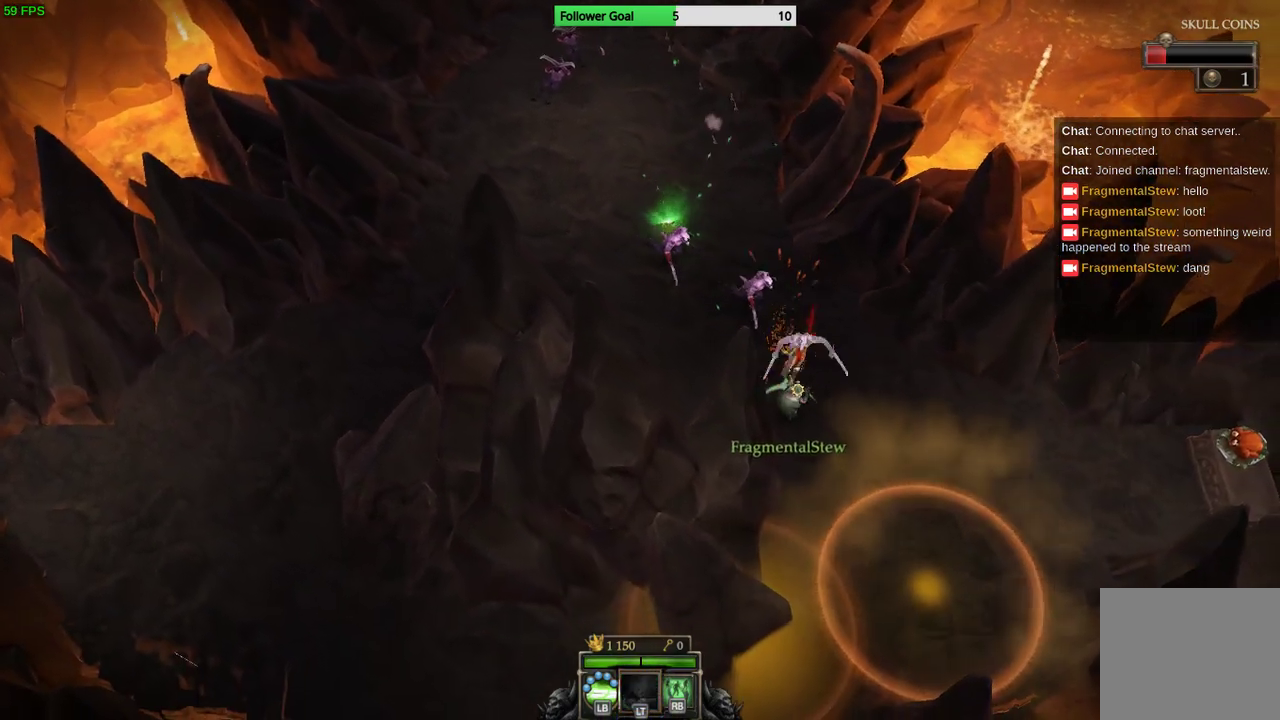
{"dt_ms": 500, "buttons": [], "left_stick": "up-left", "right_stick": "up", "events": [[200, "left_stick", "left"], [333, "left_stick", "up-left"]]}
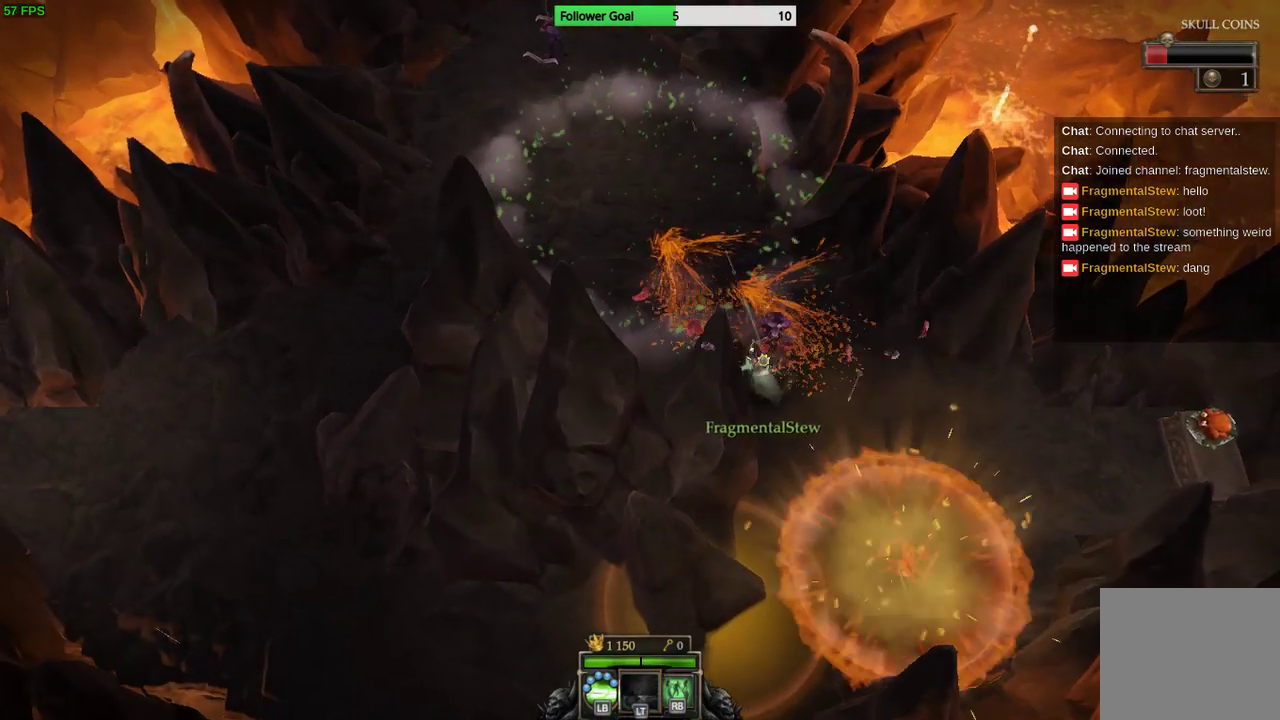
{"dt_ms": 500, "buttons": [], "left_stick": "up-left", "right_stick": "up", "events": []}
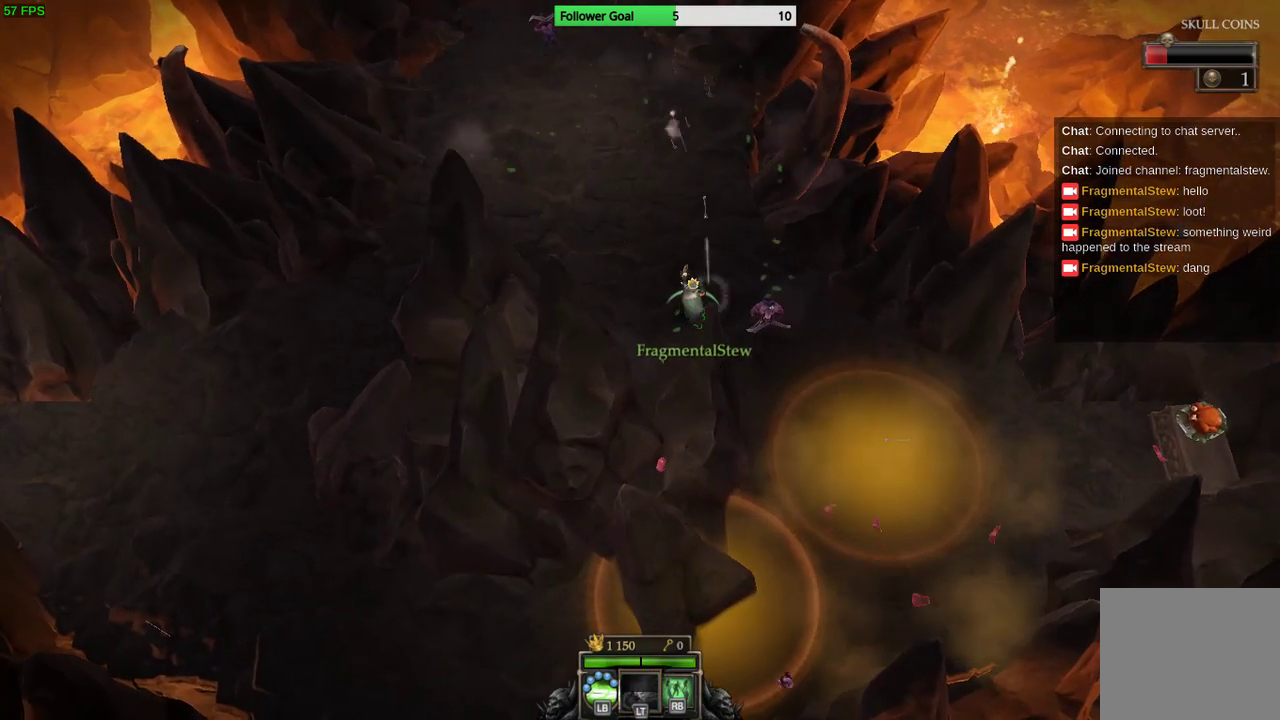
{"dt_ms": 500, "buttons": [], "left_stick": "up-left", "right_stick": "center", "events": [[33, "right_stick", "center"]]}
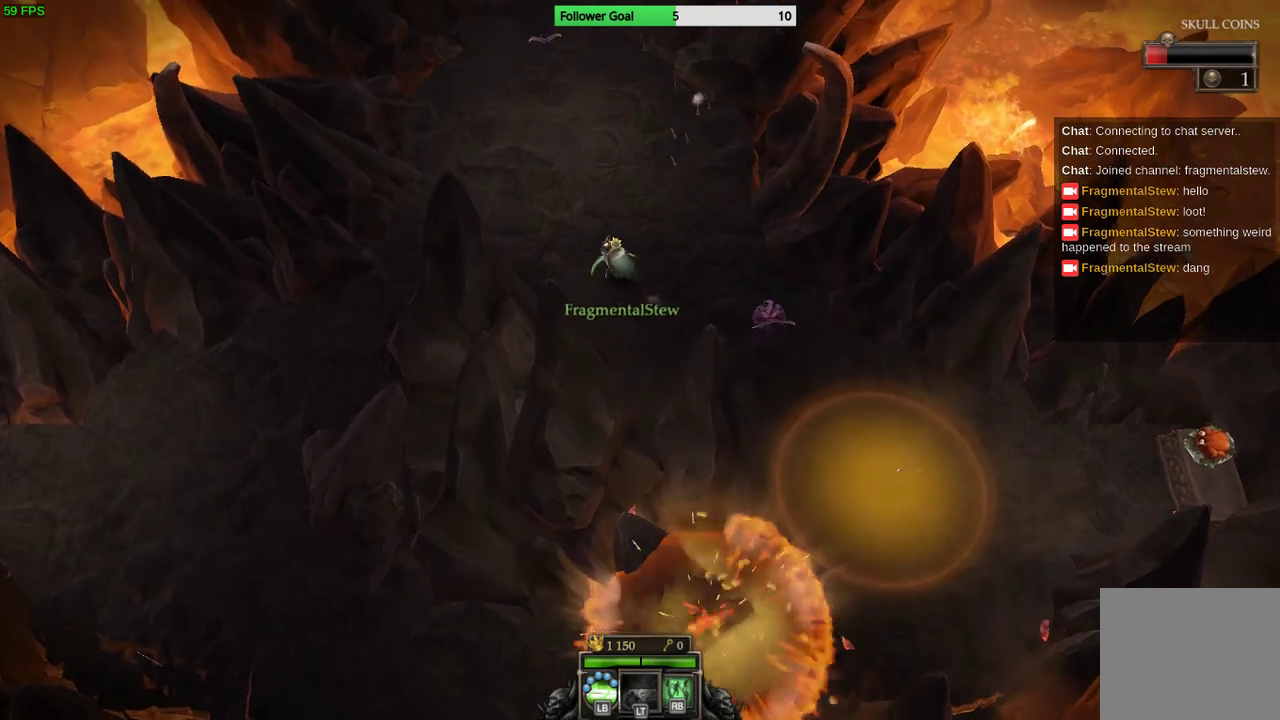
{"dt_ms": 500, "buttons": [], "left_stick": "up-left", "right_stick": "center", "events": []}
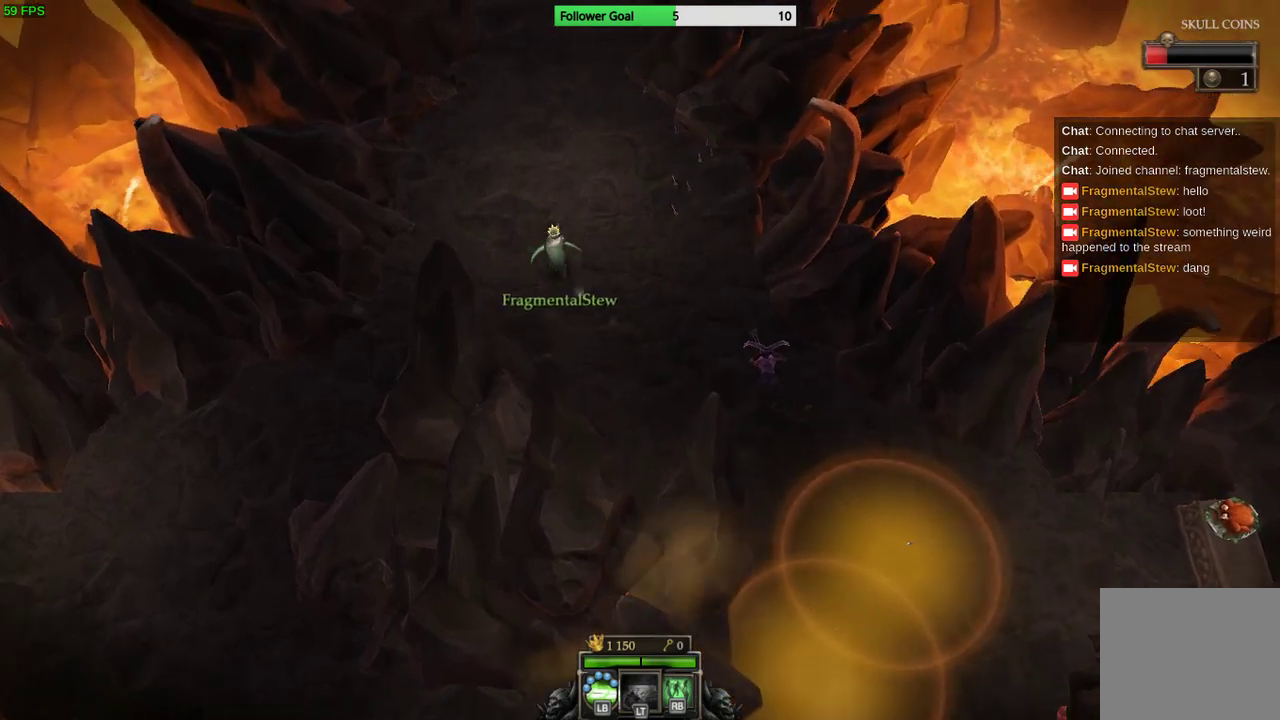
{"dt_ms": 500, "buttons": [], "left_stick": "up-left", "right_stick": "center", "events": []}
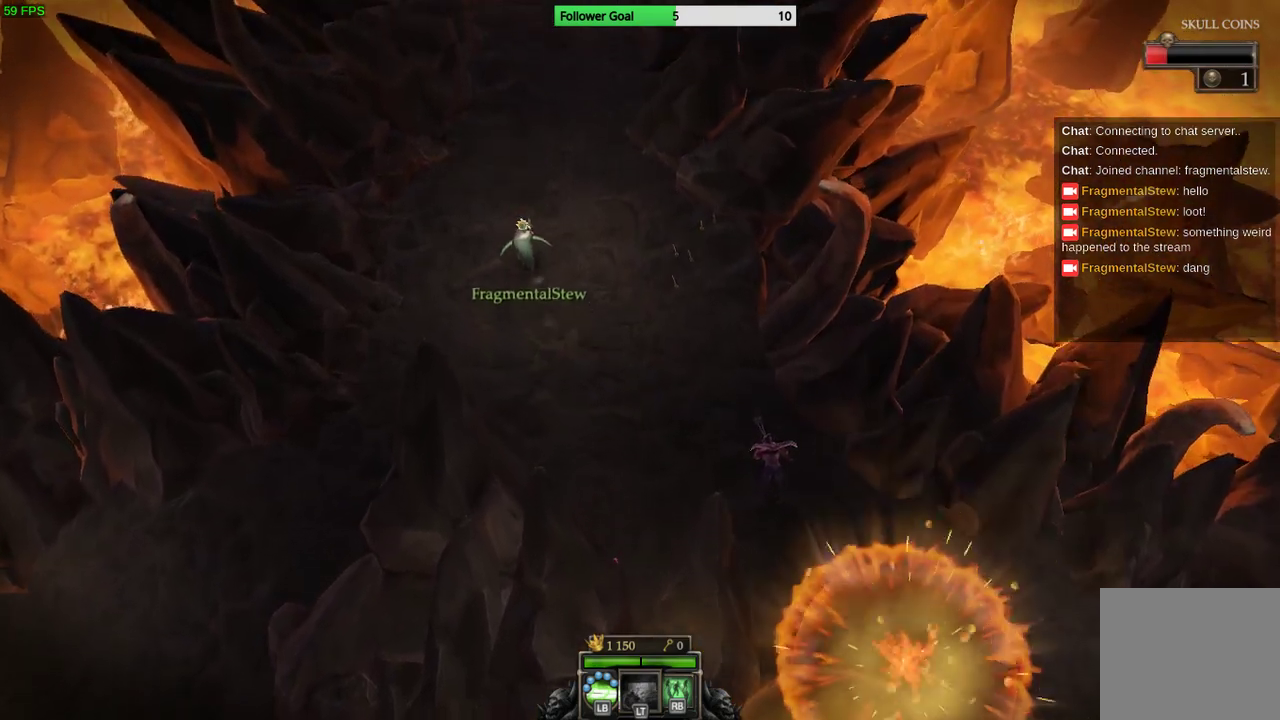
{"dt_ms": 500, "buttons": [], "left_stick": "up", "right_stick": "center", "events": [[100, "left_stick", "up"]]}
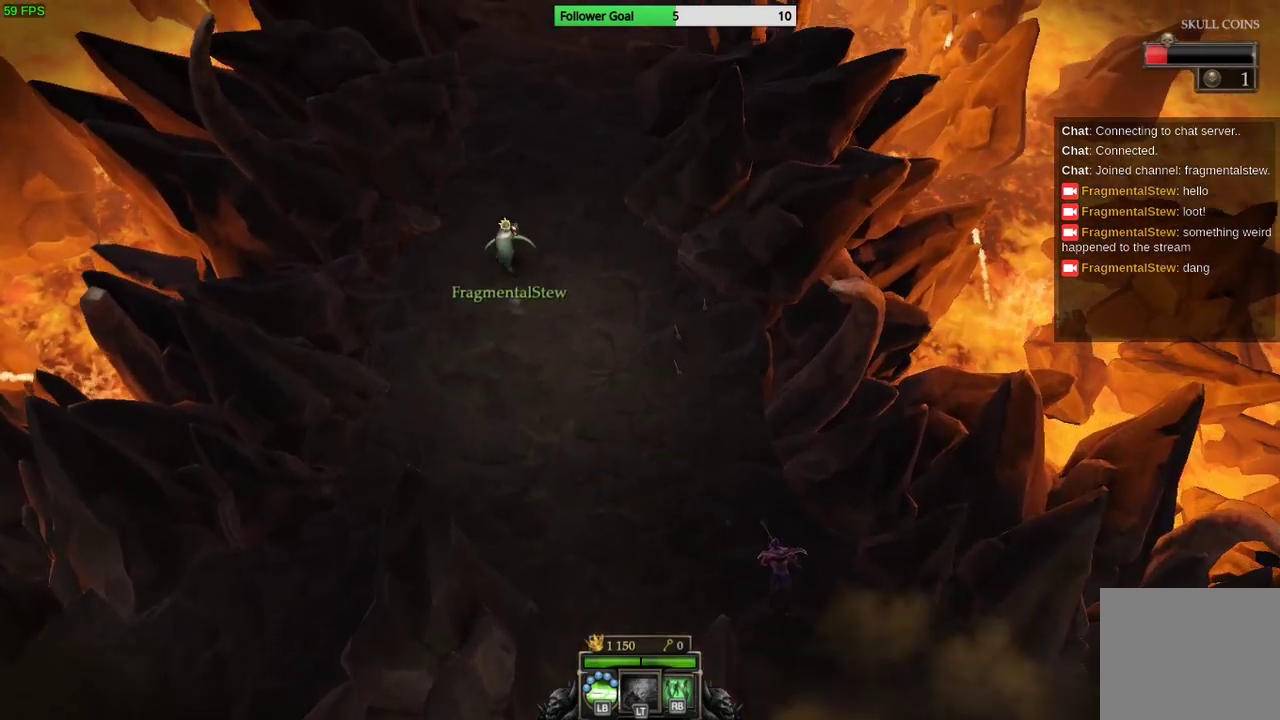
{"dt_ms": 500, "buttons": [], "left_stick": "up", "right_stick": "center", "events": []}
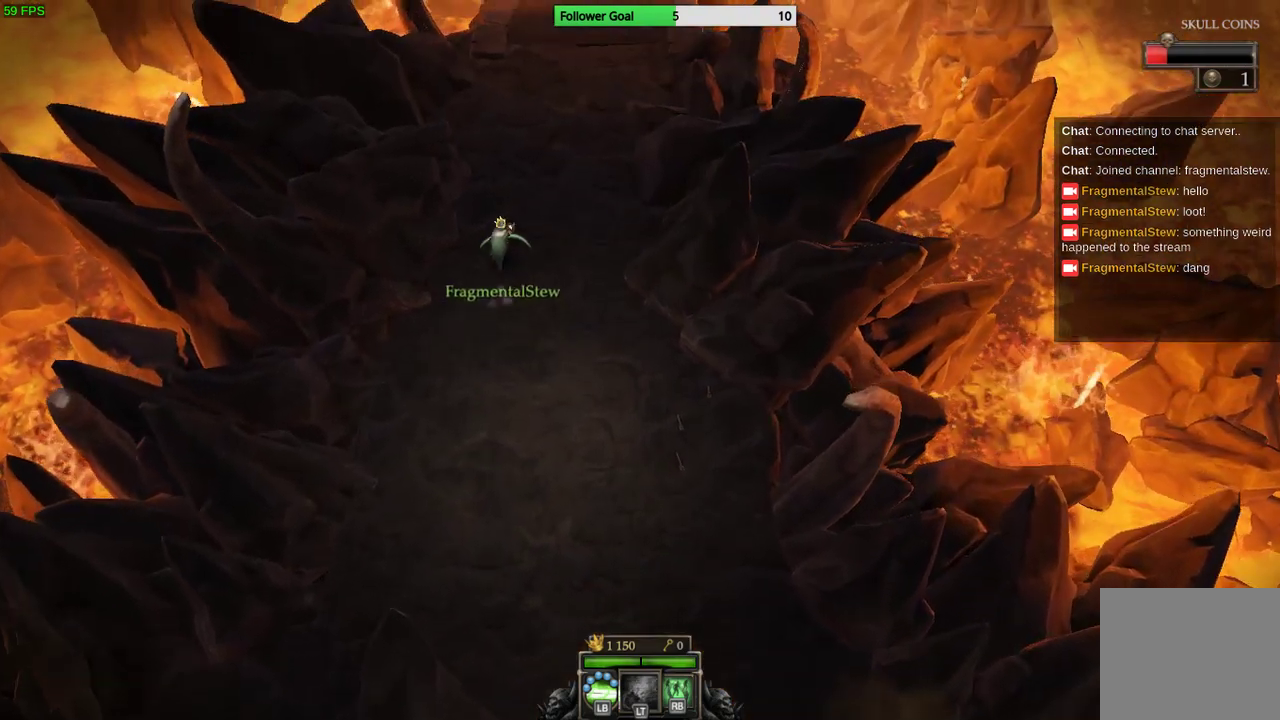
{"dt_ms": 500, "buttons": [], "left_stick": "up", "right_stick": "up", "events": [[100, "right_stick", "up"]]}